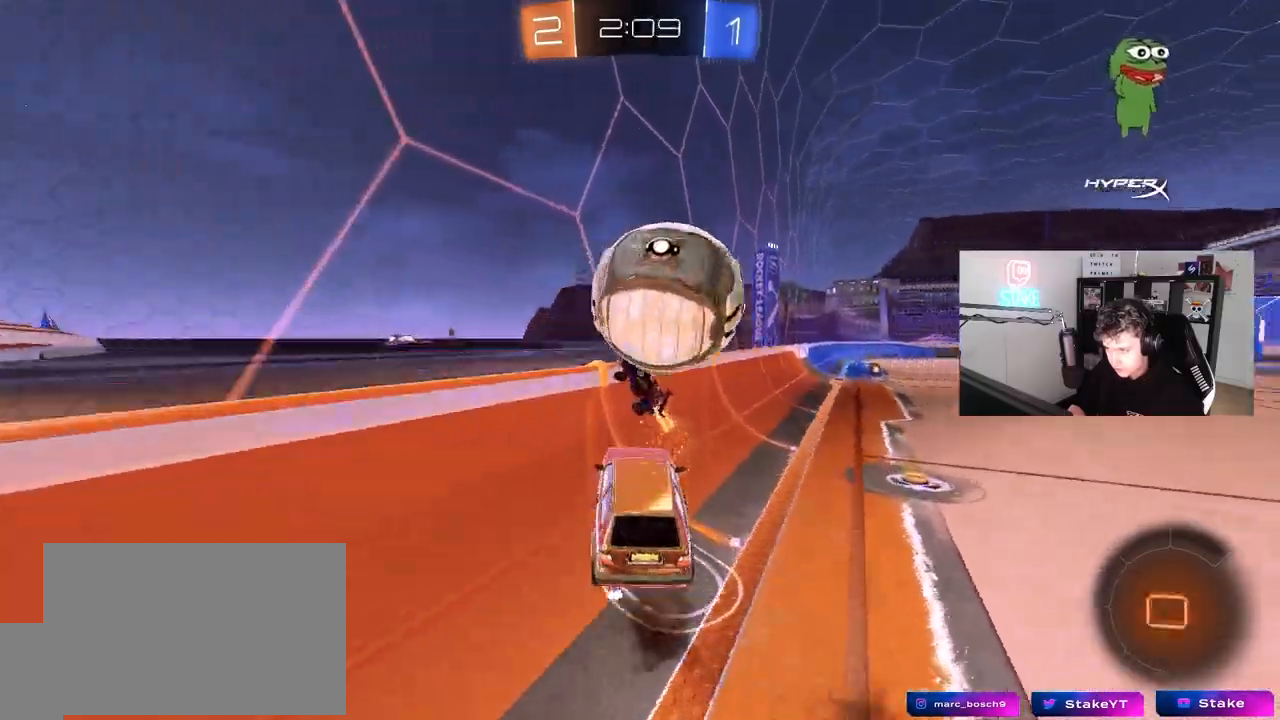
Gameplay with keyboard and mouse; each line is a JSON object with the keys and mouse buttons held at the frame after it. "events" lists presses ("down") and releases ("up") of "1", "2", "3", "4", "5", "a", "alt", "c", "caps_lock", "ctrl", "d", "e", "f", "g", "q", "r", "s", "shift", "space", "t", "tab", "v", "w", "x", "z", "mouse_left", "mouse_wheel" and "mouse_right" between this image and that frame as [ms after this image, input, new state], when the widget could be followed in between. "mouse_left", "mouse_wheel", "mouse_right" = the "left", "wheel", "right" buttons of the "mouse" list. No other keys are recorded. "wheel" means that the mouse wheel is clicked or scrolled. "mouse_move" is the direction in which the mouse moves at that frame (one of eight, or "still"), when it could be read.
{"keys": ["d", "w"], "mouse": [], "mouse_move": "still", "events": [[50, "mouse_left", "up"], [50, "s", "up"], [150, "mouse_right", "up"], [183, "shift", "up"], [183, "w", "down"]]}
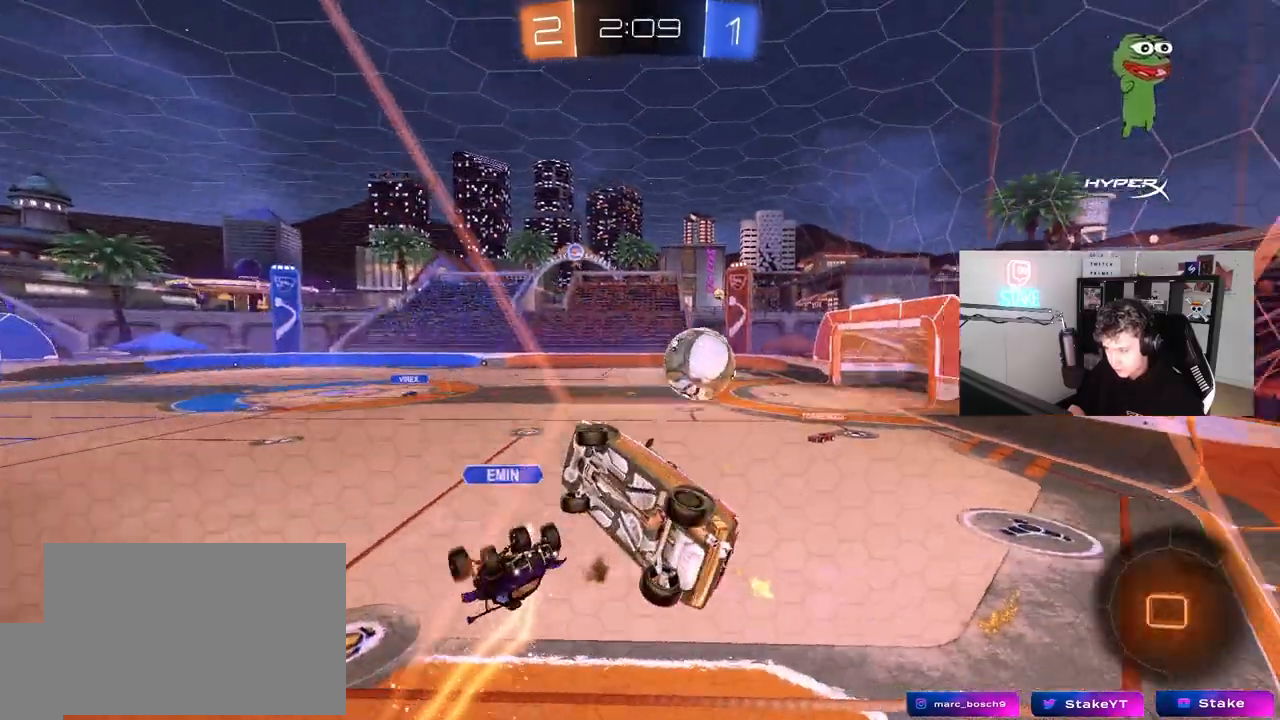
{"keys": ["d", "w"], "mouse": [], "mouse_move": "still", "events": []}
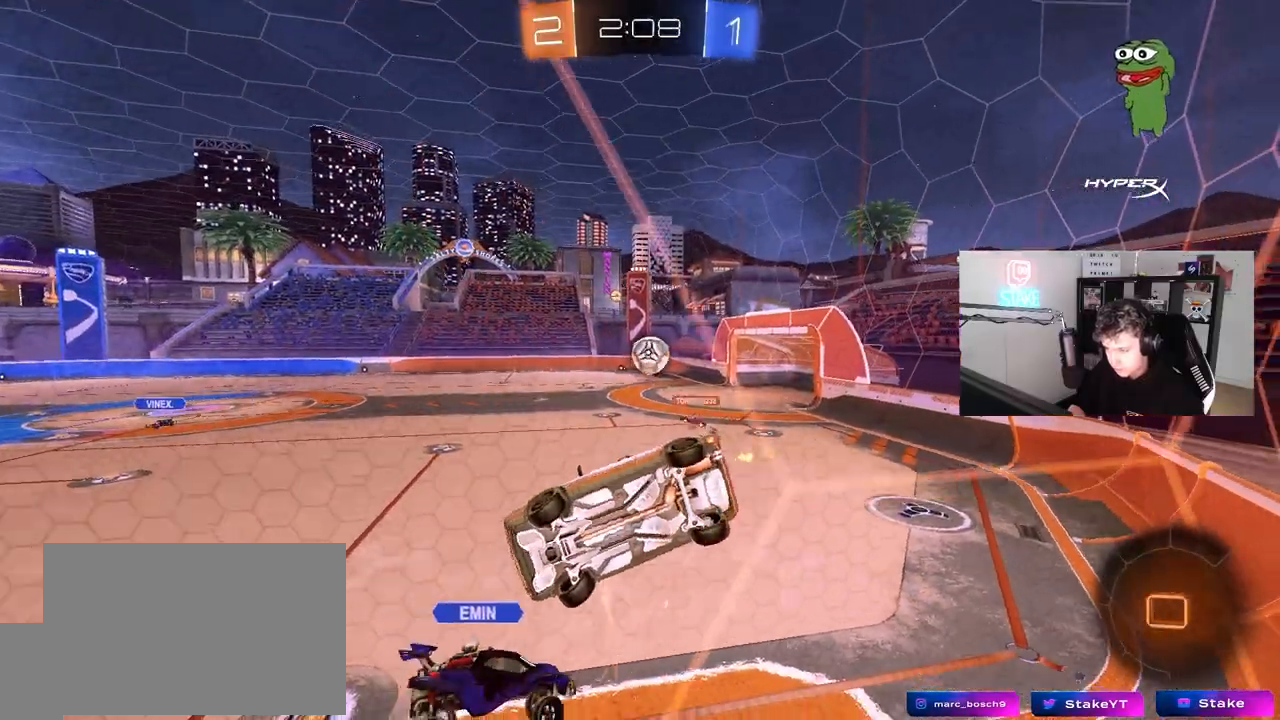
{"keys": ["w"], "mouse": [], "mouse_move": "still", "events": [[167, "a", "down"], [167, "d", "up"], [367, "a", "up"]]}
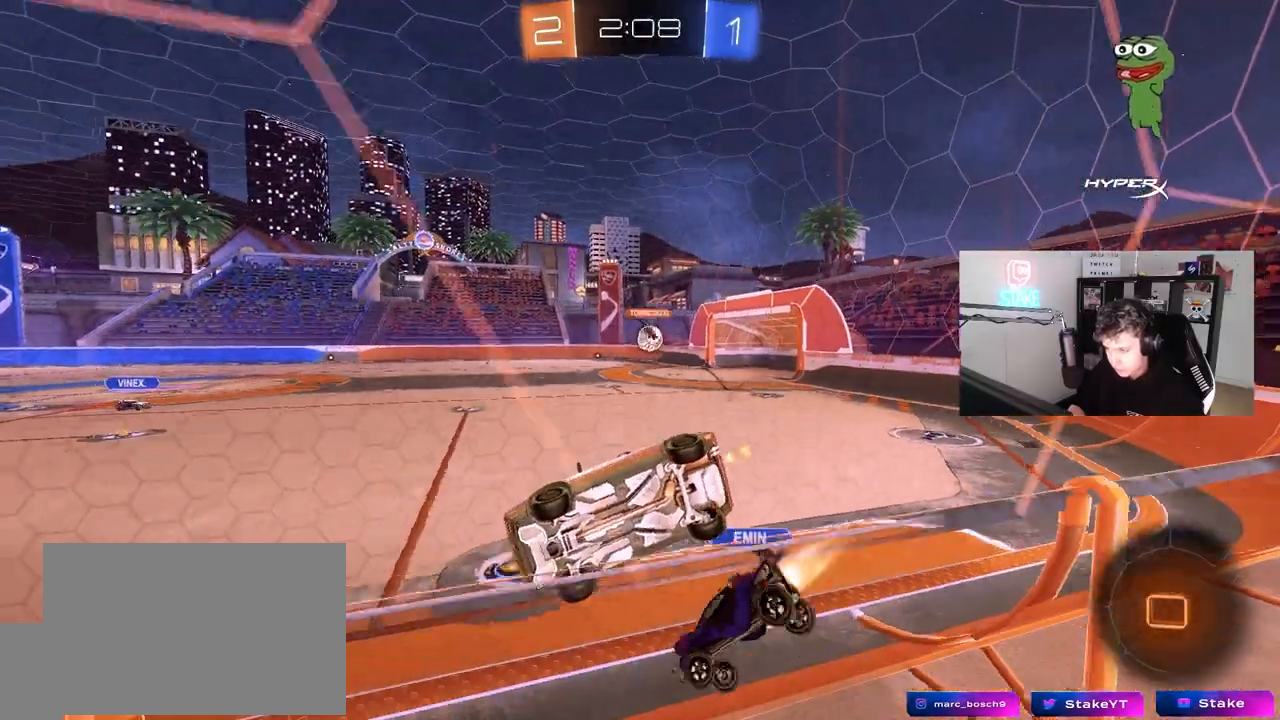
{"keys": ["a", "s"], "mouse": ["left"], "mouse_move": "still", "events": [[183, "mouse_left", "down"], [183, "mouse_right", "down"], [183, "w", "up"], [233, "a", "down"], [233, "shift", "down"], [283, "space", "down"], [333, "s", "down"], [417, "space", "up"], [467, "mouse_right", "up"], [467, "shift", "up"]]}
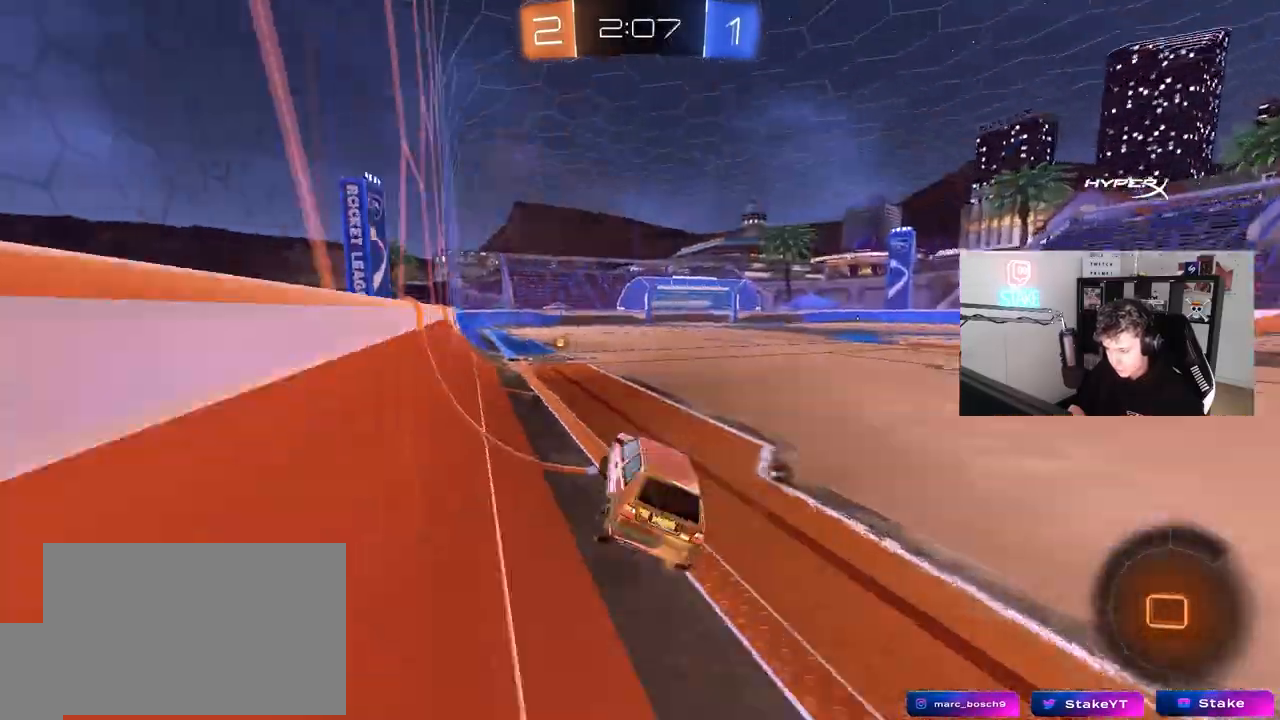
{"keys": ["w"], "mouse": ["left"], "mouse_move": "still", "events": [[17, "a", "up"], [17, "s", "up"], [167, "w", "down"], [200, "mouse_right", "down"], [383, "a", "down"], [383, "mouse_right", "up"], [483, "a", "up"]]}
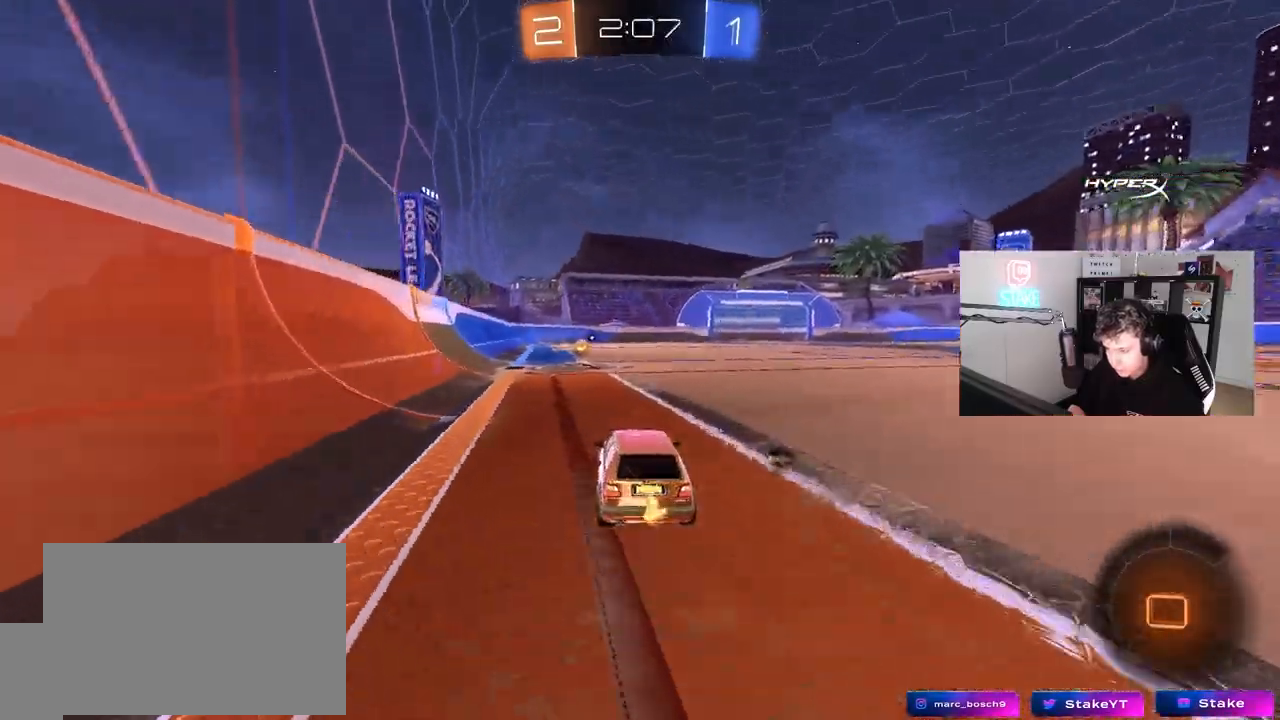
{"keys": ["d", "shift", "w"], "mouse": ["left"], "mouse_move": "still", "events": [[217, "space", "down"], [267, "a", "down"], [317, "a", "up"], [367, "d", "down"], [367, "space", "up"], [400, "shift", "down"]]}
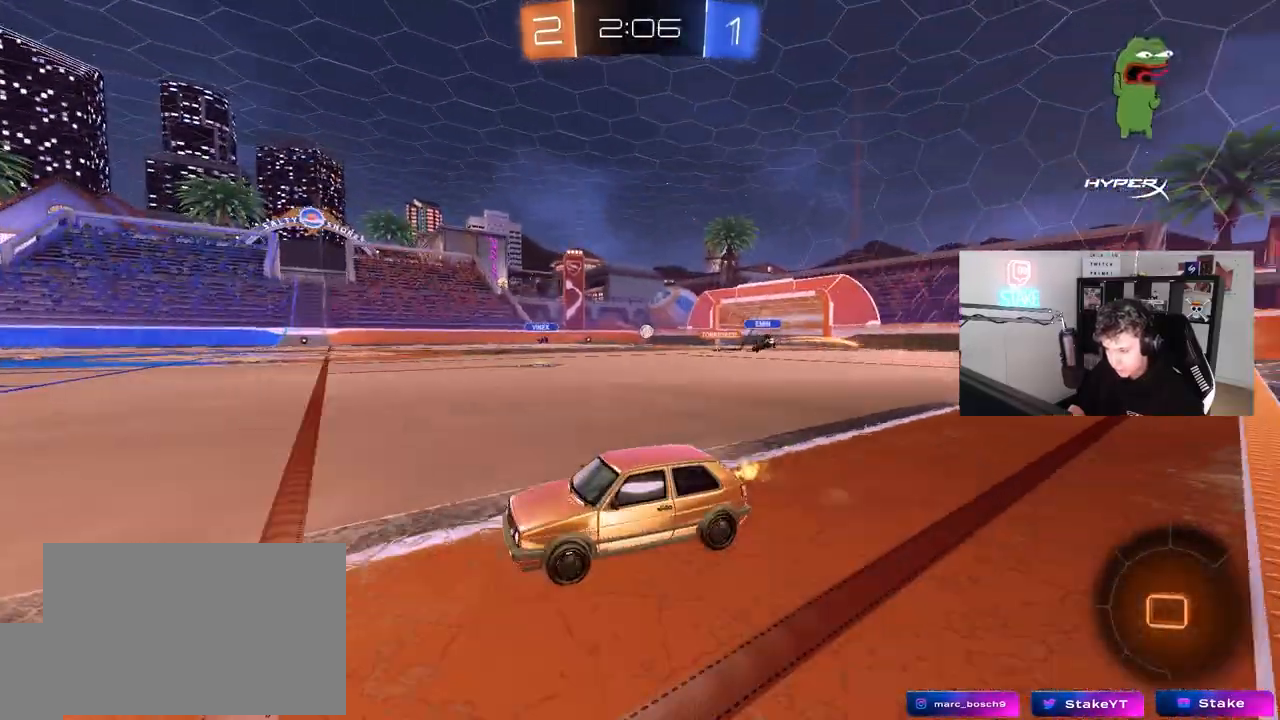
{"keys": ["d", "w"], "mouse": ["left"], "mouse_move": "still", "events": [[100, "shift", "up"]]}
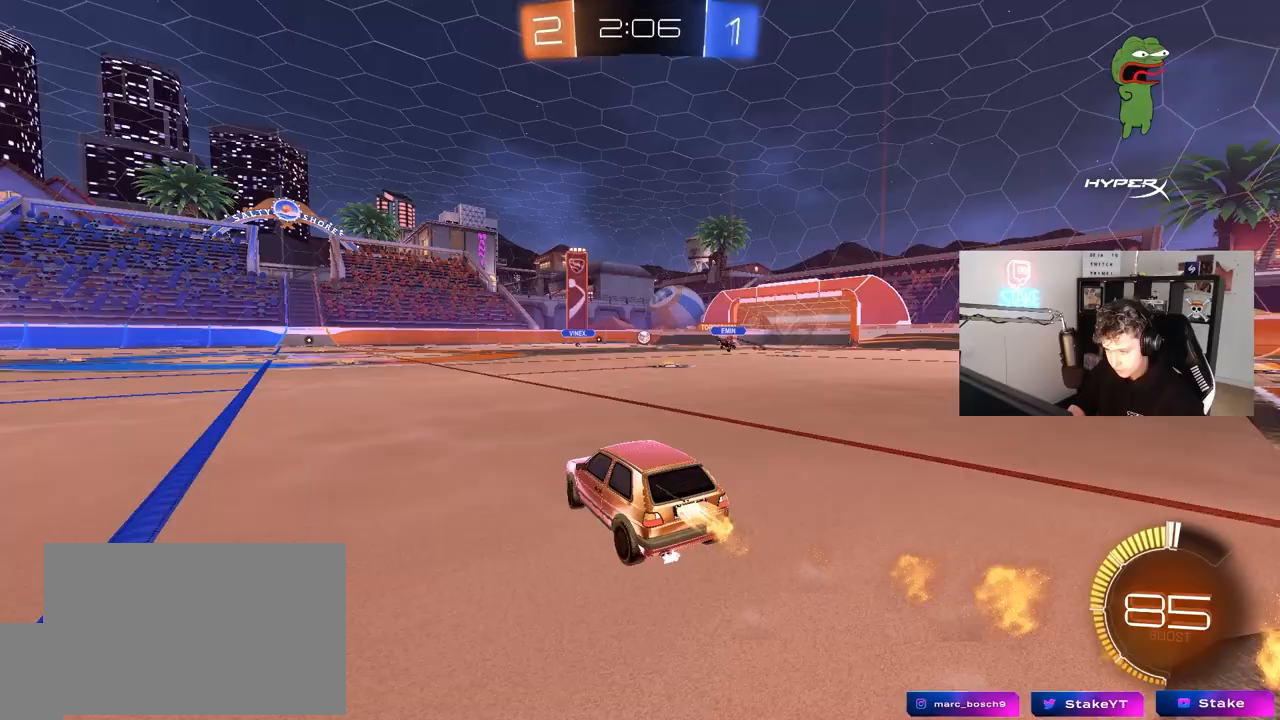
{"keys": ["d", "s", "shift"], "mouse": ["left", "right"], "mouse_move": "down-left", "events": [[200, "d", "up"], [250, "mouse_right", "down"], [300, "d", "down"], [300, "mouse_right", "up"], [300, "shift", "down"], [350, "mouse_right", "down"], [400, "s", "down"], [400, "w", "up"]]}
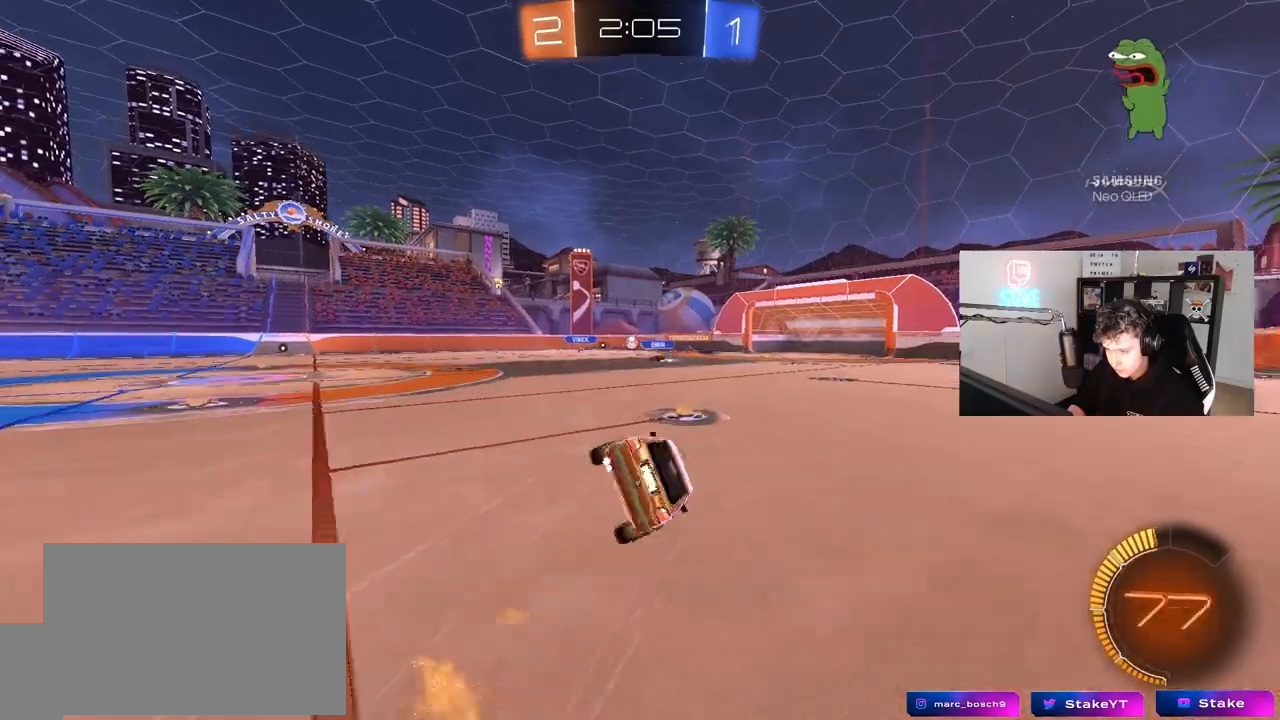
{"keys": ["d", "s", "shift"], "mouse": [], "mouse_move": "still", "events": [[83, "mouse_right", "up"], [217, "s", "up"], [317, "s", "down"], [500, "mouse_left", "up"]]}
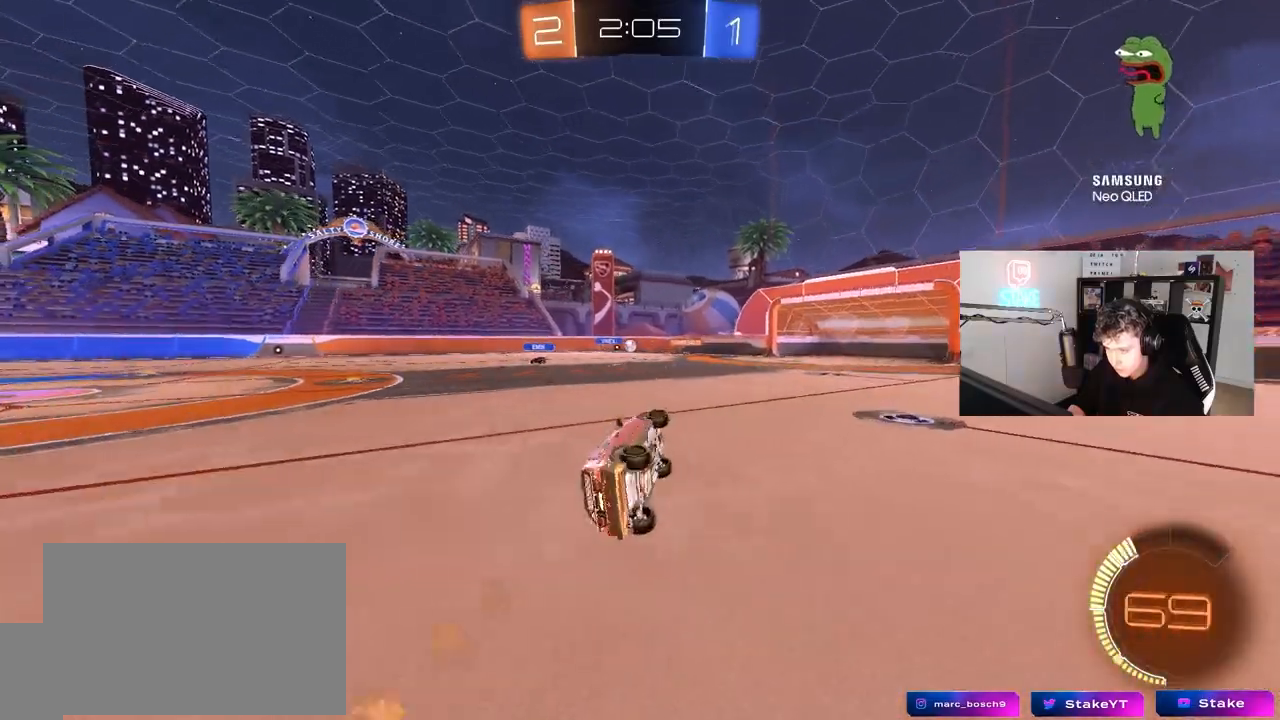
{"keys": ["w"], "mouse": [], "mouse_move": "still", "events": [[100, "s", "up"], [133, "shift", "up"], [333, "w", "down"], [433, "d", "up"]]}
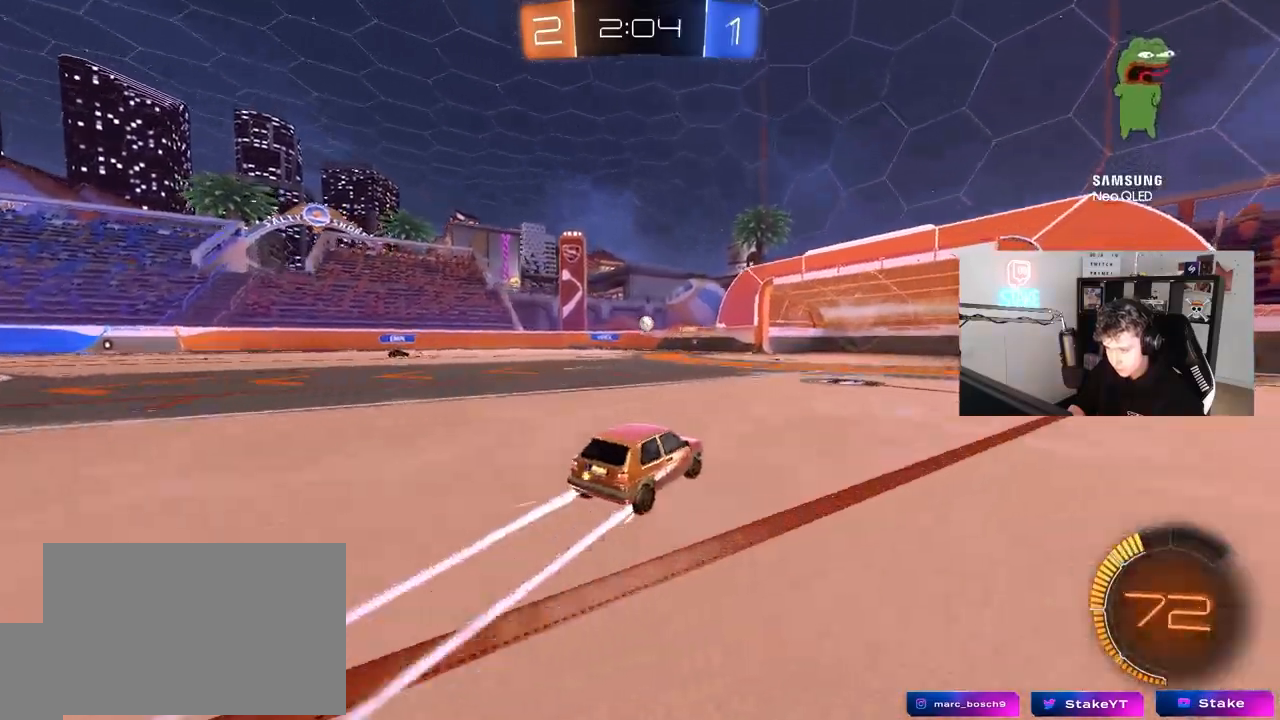
{"keys": ["d", "w"], "mouse": [], "mouse_move": "still", "events": [[150, "a", "down"], [433, "a", "up"], [483, "d", "down"]]}
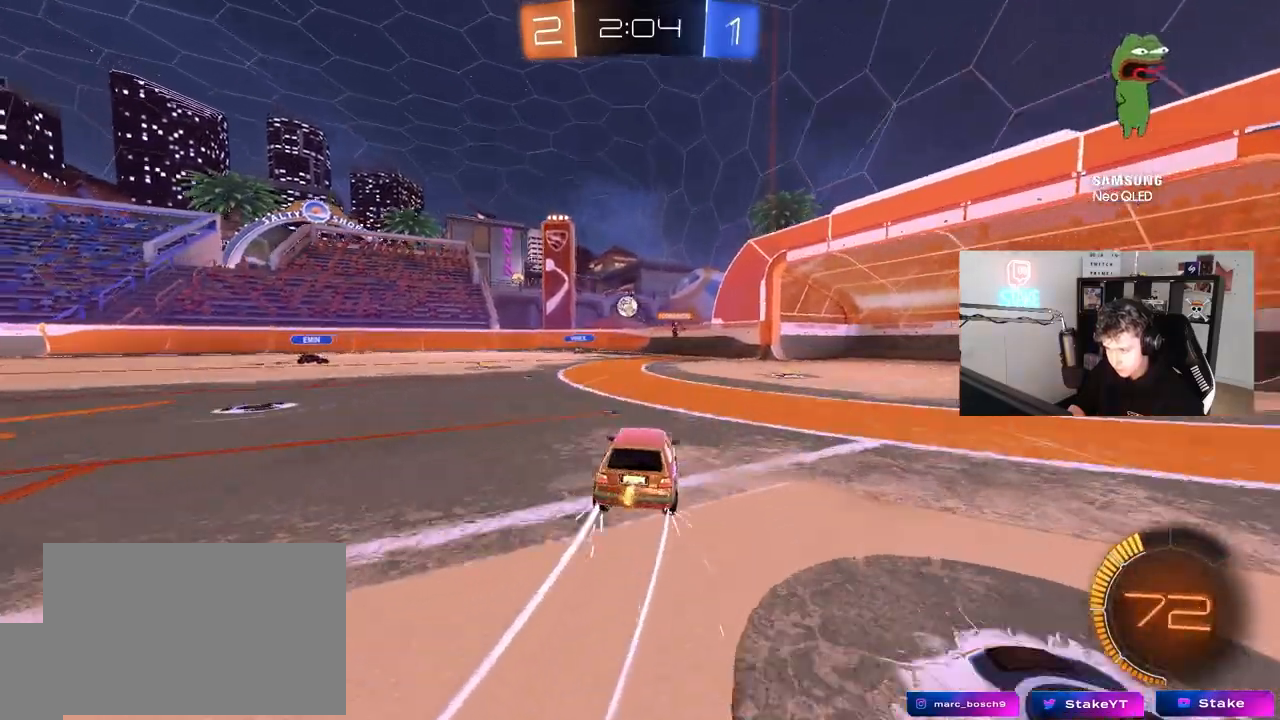
{"keys": ["a", "s"], "mouse": [], "mouse_move": "still", "events": [[33, "d", "up"], [133, "w", "up"], [167, "d", "down"], [217, "s", "down"], [317, "a", "down"], [367, "d", "up"]]}
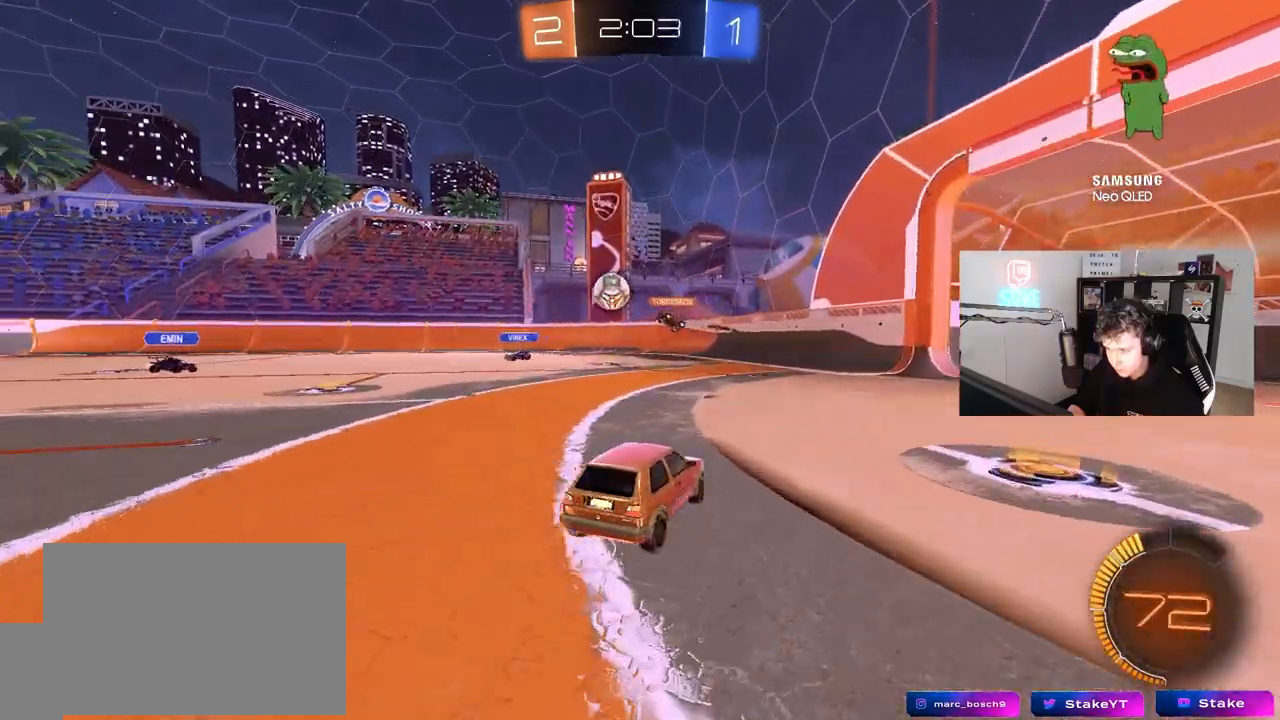
{"keys": ["a", "w"], "mouse": [], "mouse_move": "still", "events": [[50, "d", "down"], [100, "a", "up"], [150, "s", "up"], [200, "d", "up"], [233, "a", "down"], [283, "w", "down"]]}
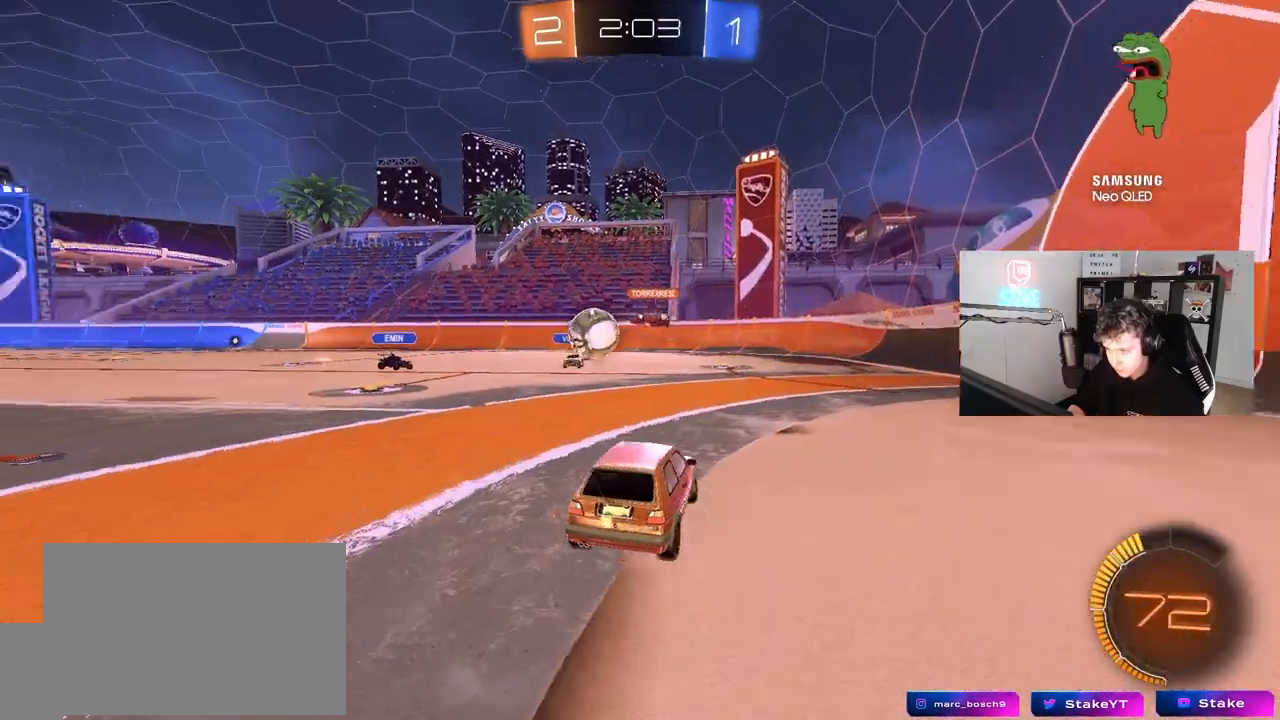
{"keys": ["a", "s"], "mouse": [], "mouse_move": "still", "events": [[250, "shift", "down"], [350, "w", "up"], [383, "s", "down"], [383, "shift", "up"], [433, "s", "up"], [483, "s", "down"]]}
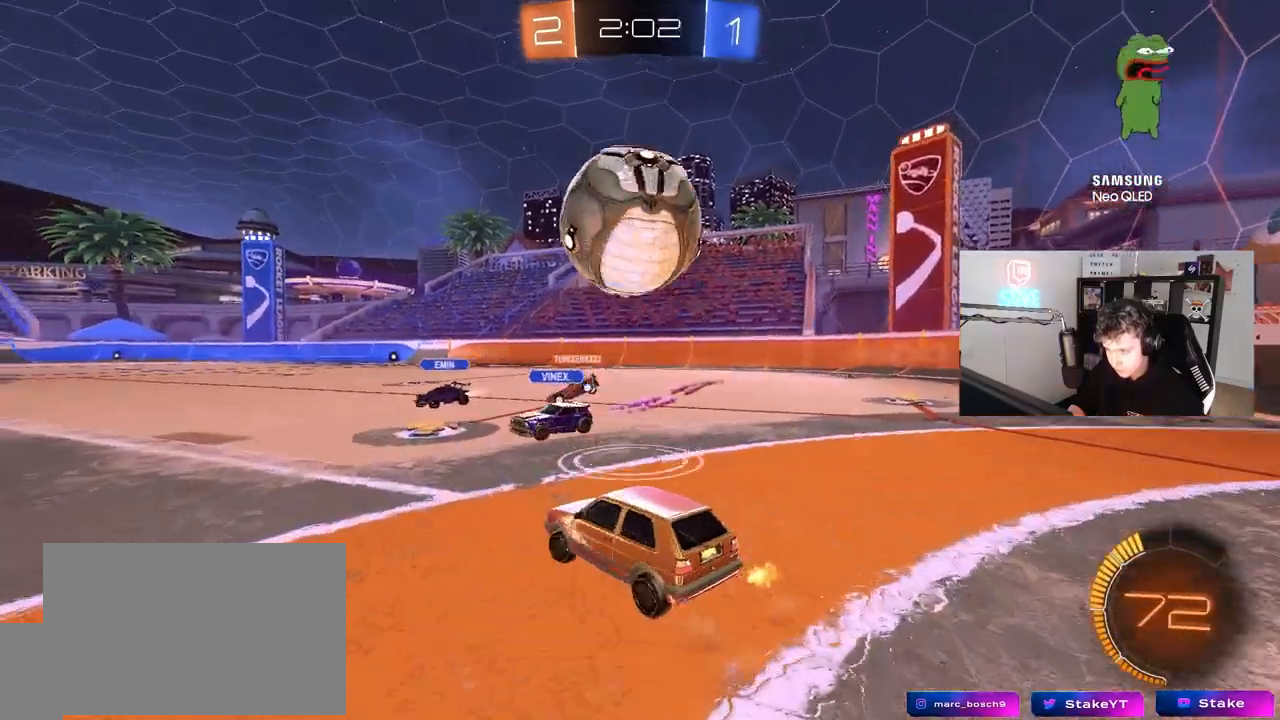
{"keys": ["a", "s"], "mouse": [], "mouse_move": "still", "events": []}
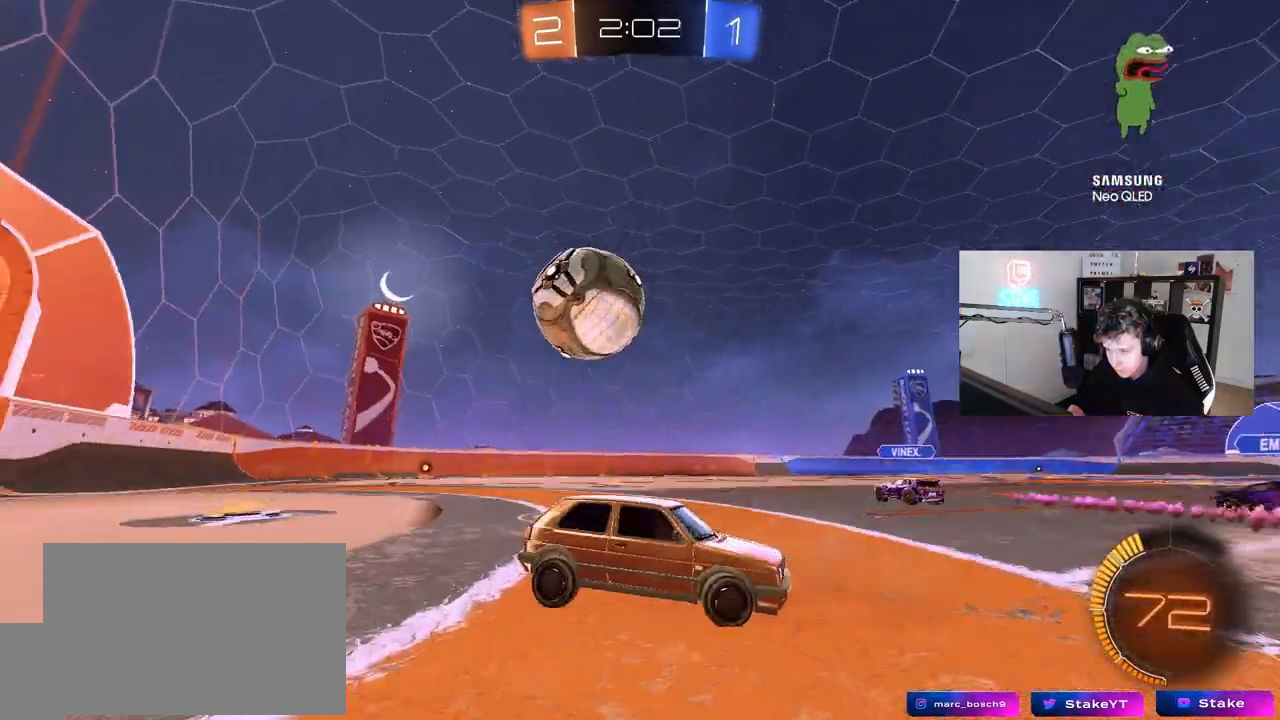
{"keys": ["s"], "mouse": [], "mouse_move": "still", "events": [[50, "a", "up"], [333, "mouse_right", "down"], [467, "mouse_right", "up"]]}
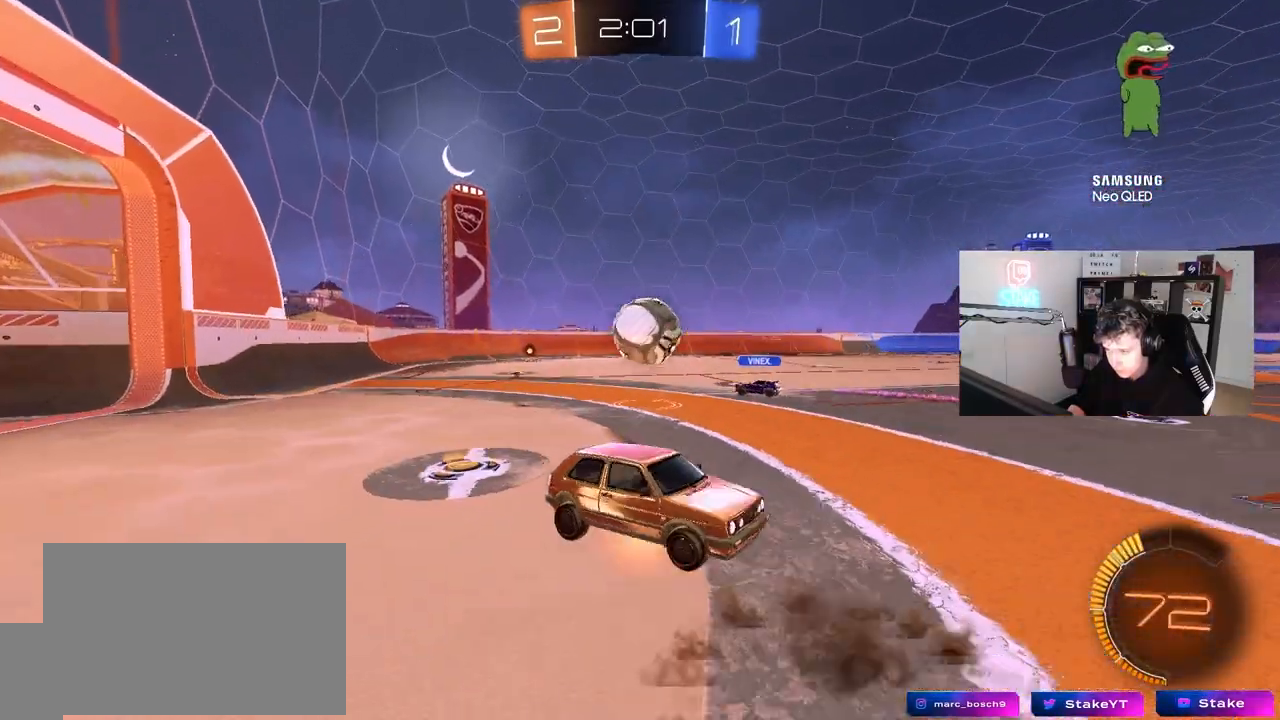
{"keys": ["d", "shift", "w"], "mouse": ["left"], "mouse_move": "still", "events": [[17, "mouse_right", "down"], [167, "s", "up"], [200, "mouse_left", "down"], [200, "shift", "down"], [250, "mouse_right", "up"], [250, "w", "down"], [433, "d", "down"]]}
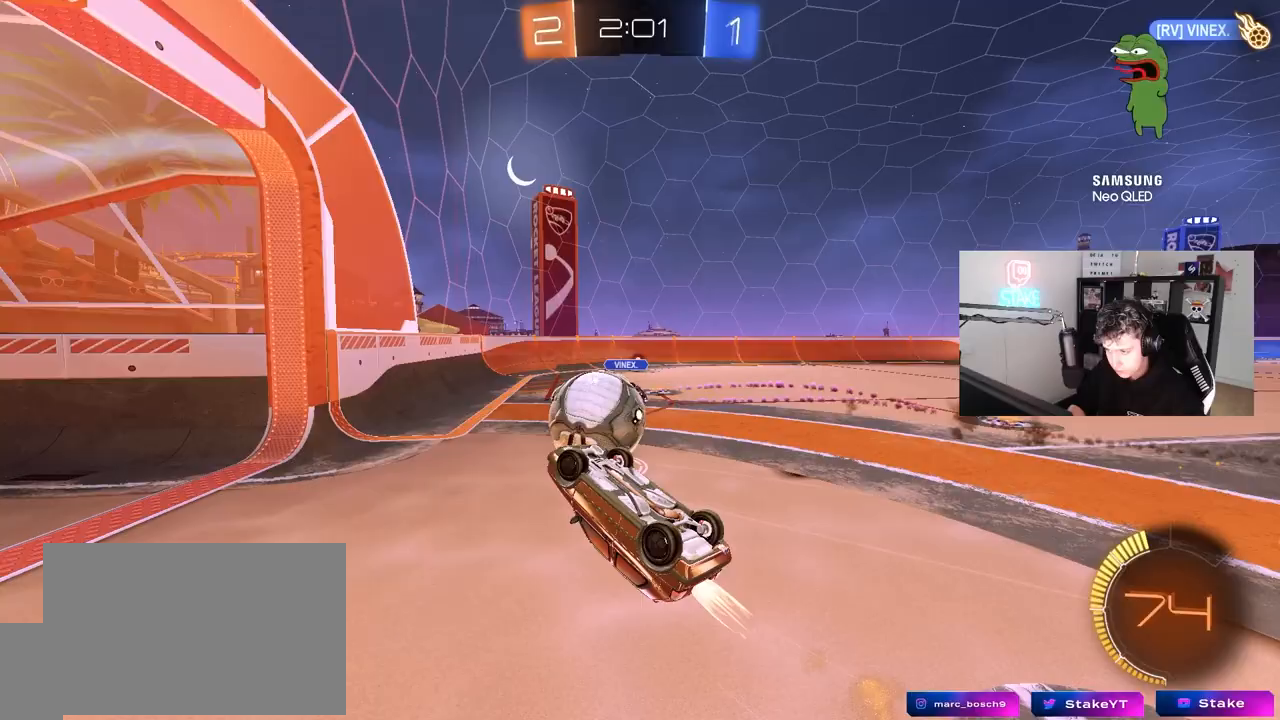
{"keys": [], "mouse": [], "mouse_move": "still", "events": [[450, "mouse_left", "up"], [450, "shift", "up"], [500, "d", "up"], [500, "w", "up"]]}
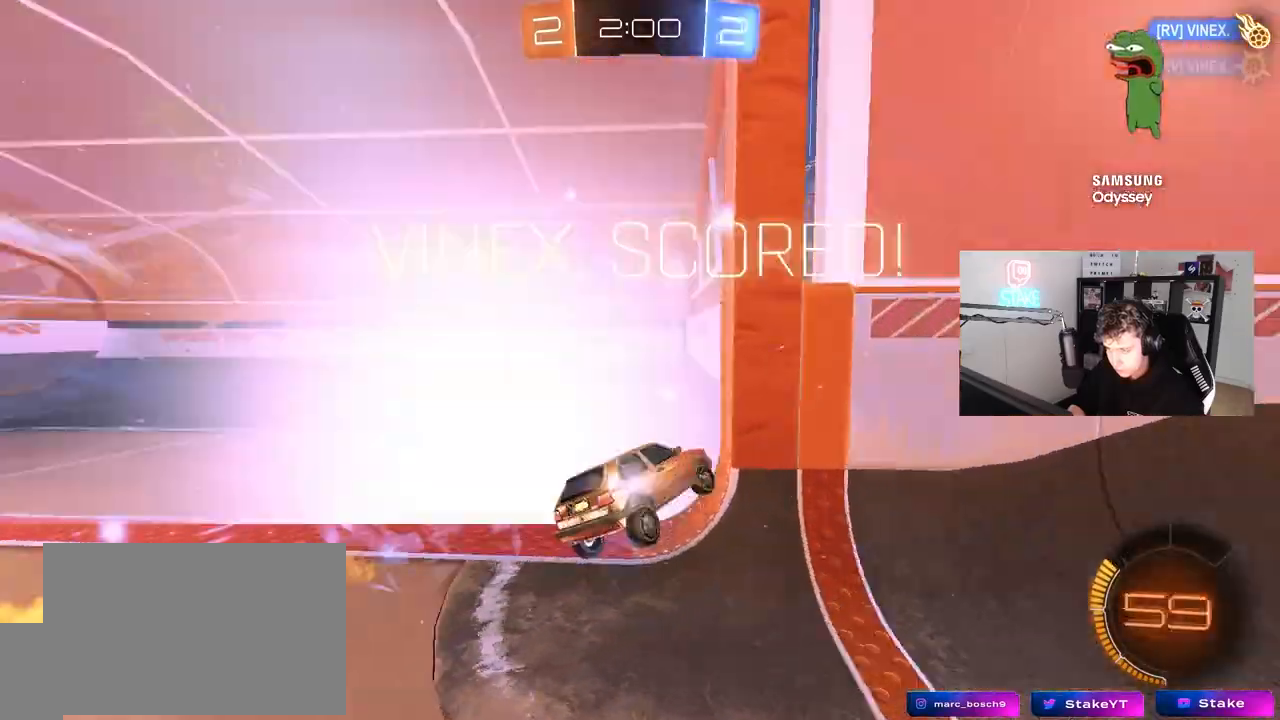
{"keys": ["tab"], "mouse": [], "mouse_move": "still", "events": [[183, "space", "down"], [233, "tab", "down"], [417, "space", "up"]]}
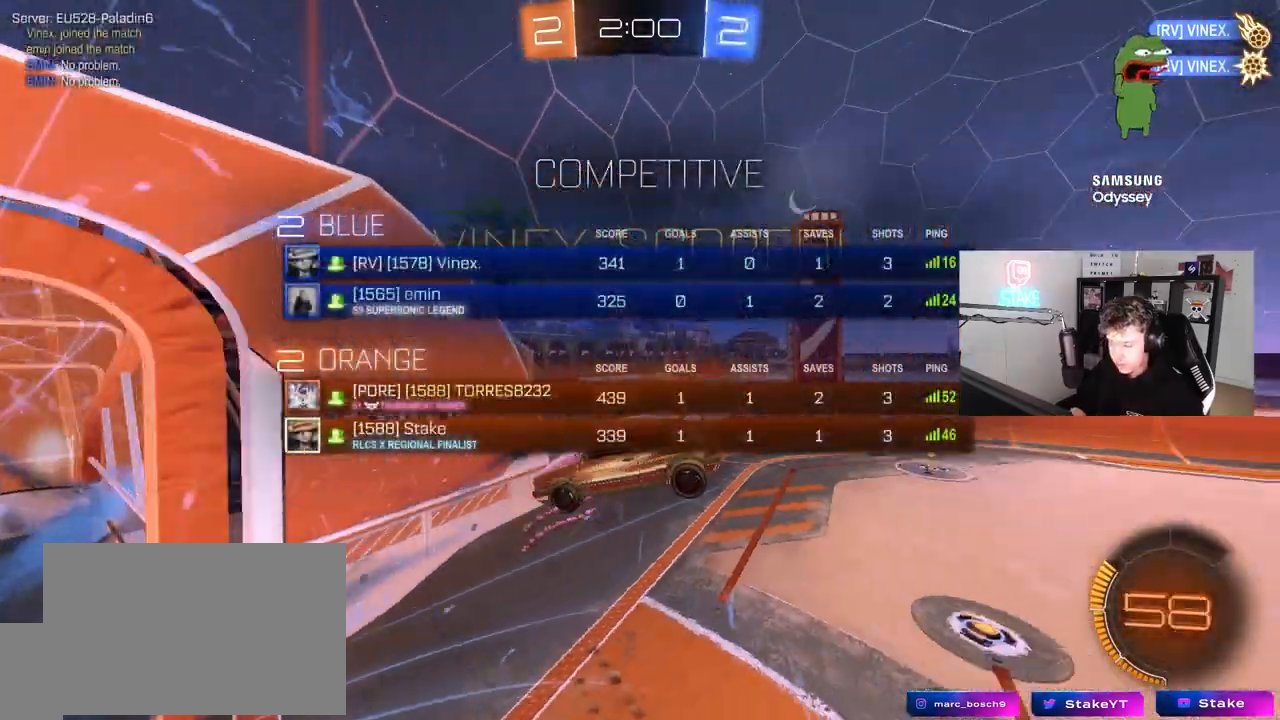
{"keys": ["d", "s", "tab"], "mouse": [], "mouse_move": "still", "events": [[300, "d", "down"], [300, "s", "down"]]}
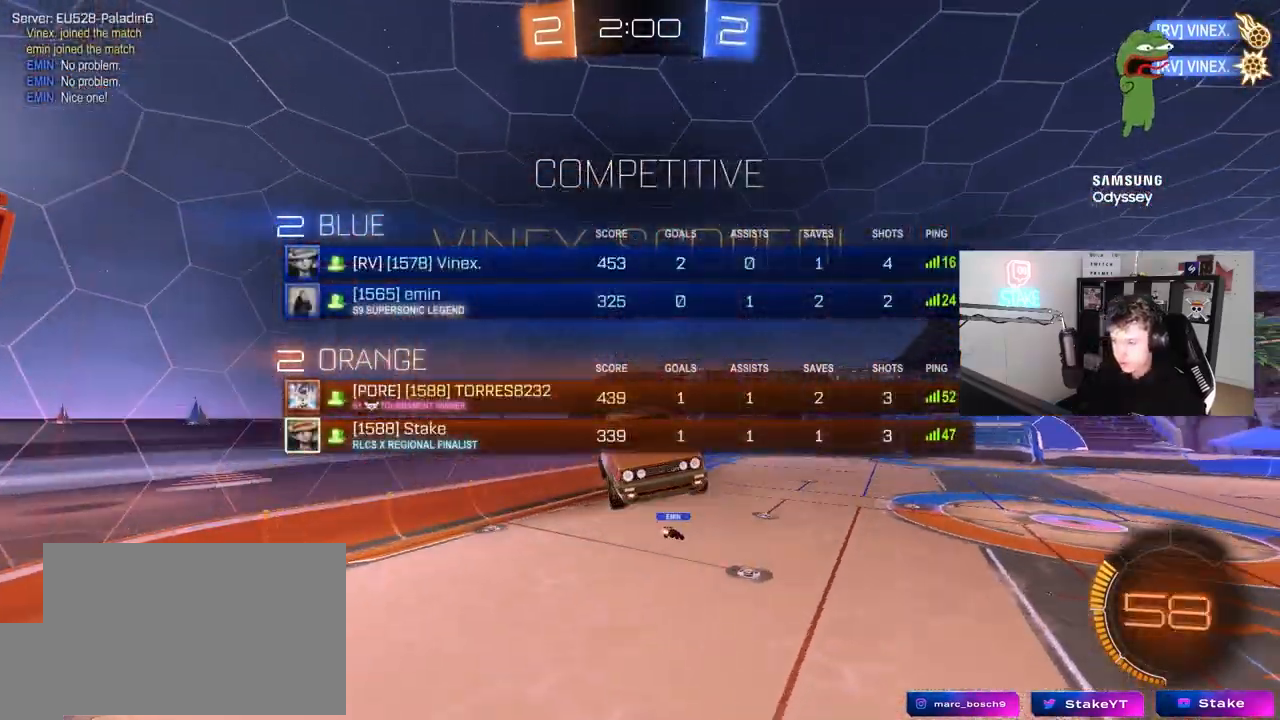
{"keys": ["d", "q", "w"], "mouse": [], "mouse_move": "still", "events": [[133, "tab", "up"], [217, "s", "up"], [367, "q", "down"], [500, "w", "down"]]}
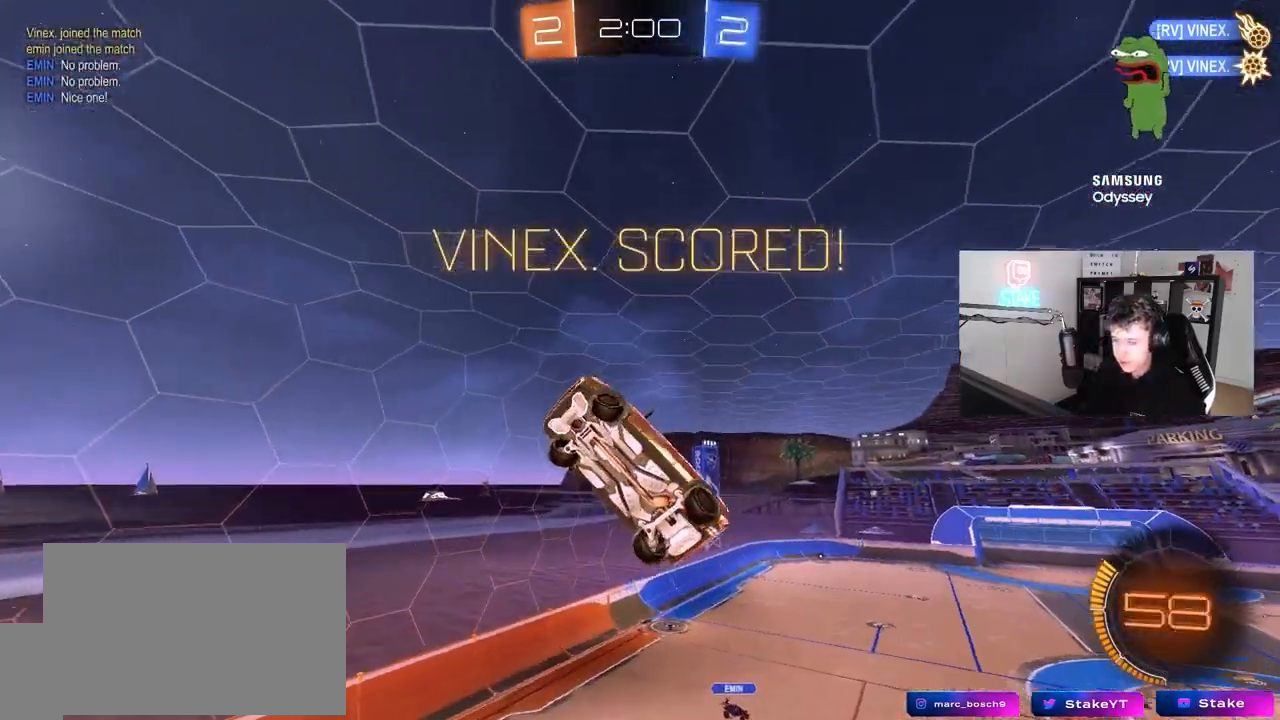
{"keys": ["q"], "mouse": [], "mouse_move": "still", "events": [[233, "d", "up"], [233, "w", "up"]]}
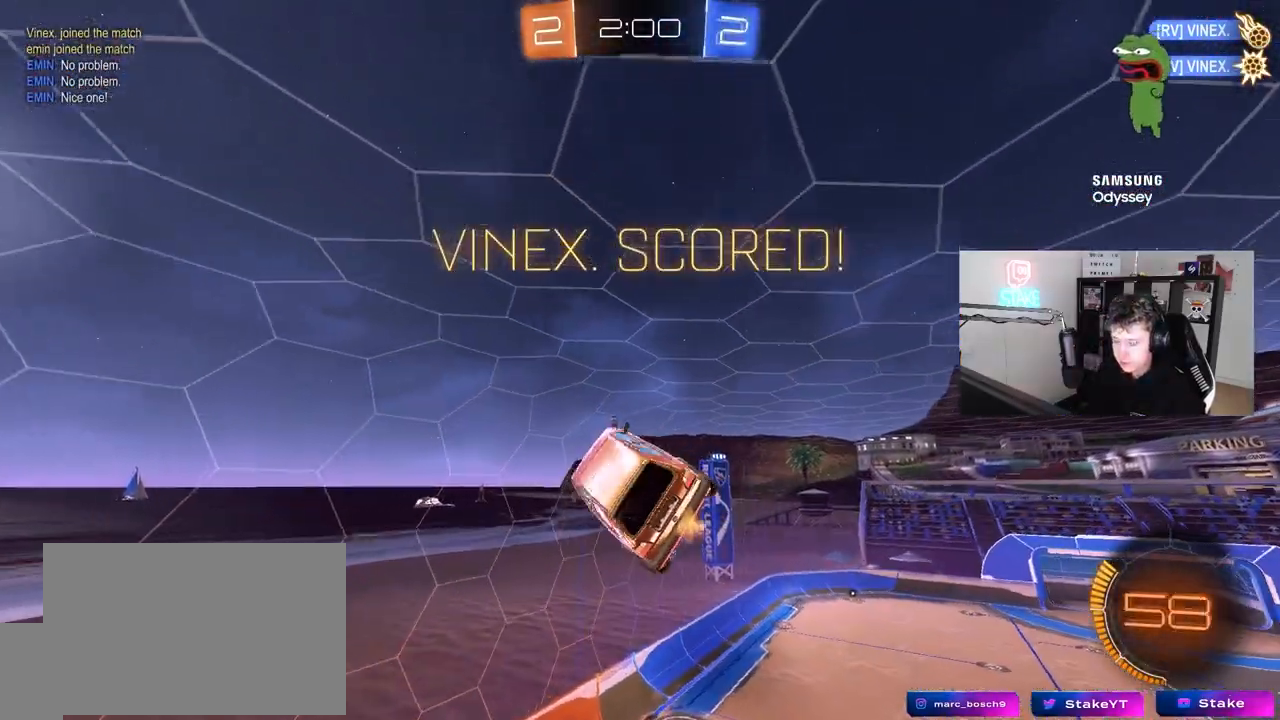
{"keys": ["q"], "mouse": [], "mouse_move": "still", "events": [[167, "d", "down"], [250, "d", "up"], [400, "d", "down"], [433, "d", "up"]]}
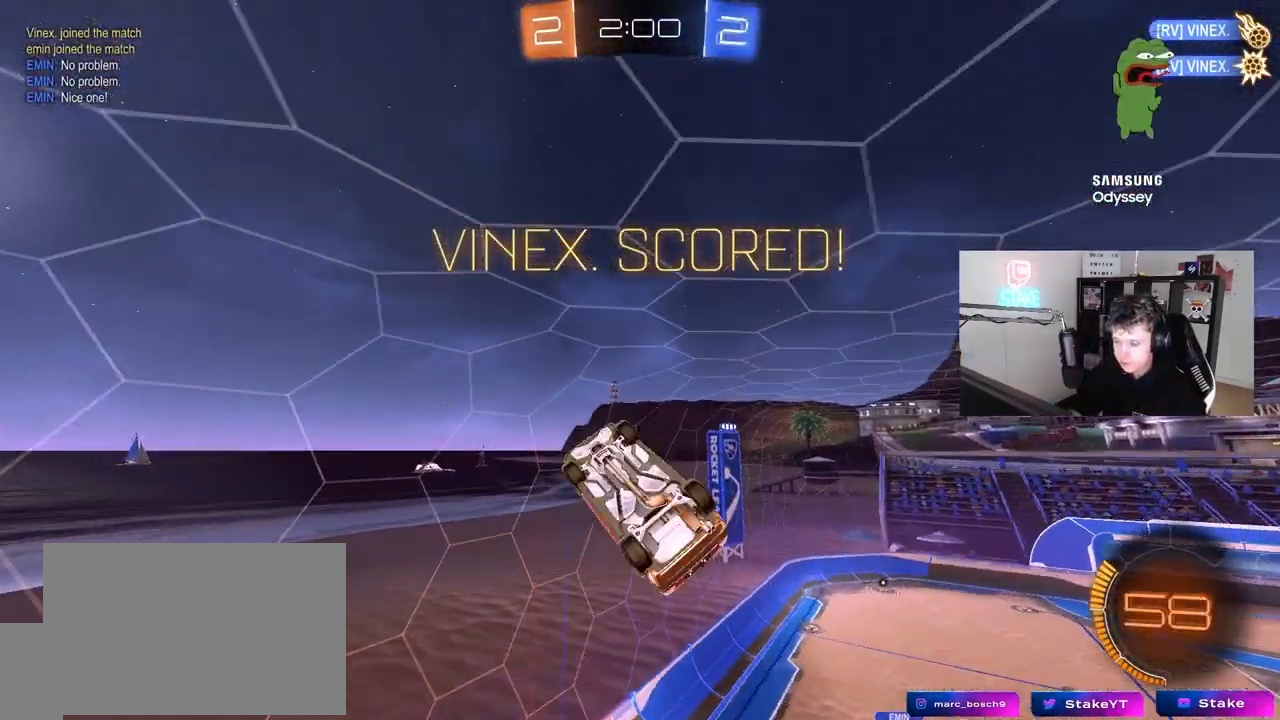
{"keys": ["s"], "mouse": ["left"], "mouse_move": "still", "events": [[33, "q", "up"], [83, "mouse_left", "down"], [183, "s", "down"], [217, "a", "down"], [317, "a", "up"], [367, "s", "up"], [500, "s", "down"]]}
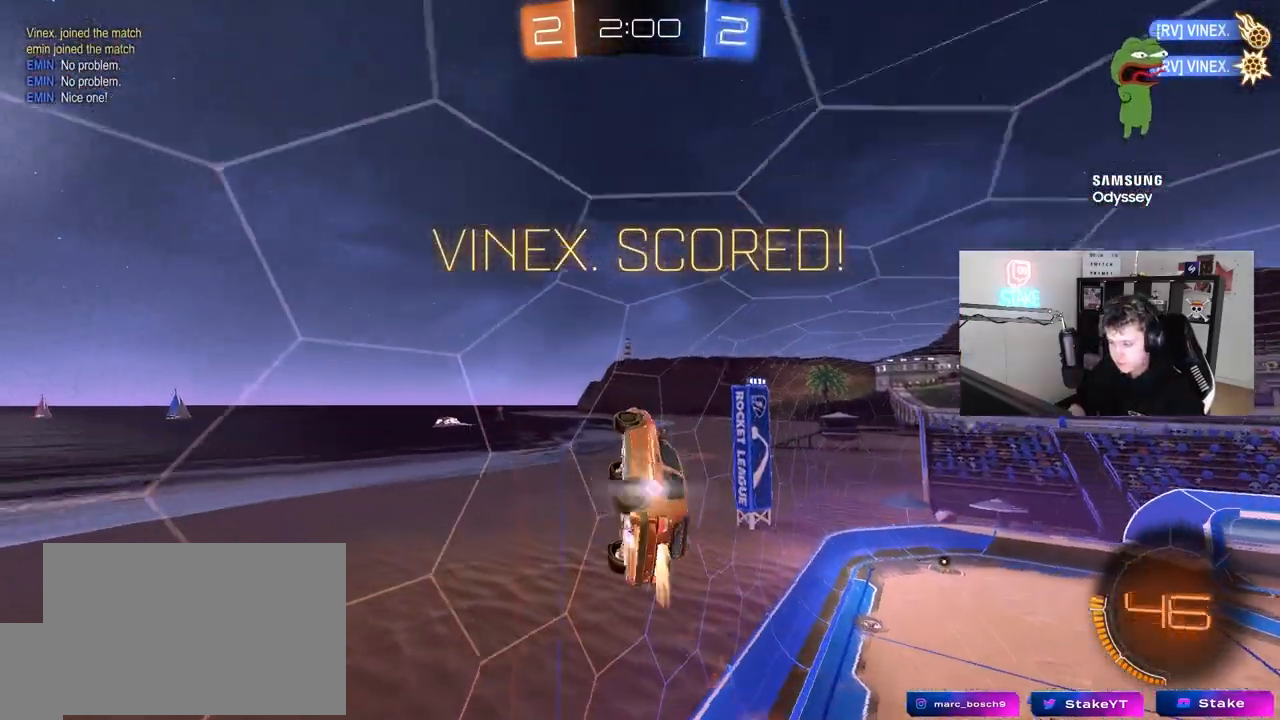
{"keys": [], "mouse": [], "mouse_move": "still", "events": [[50, "s", "up"], [283, "mouse_left", "up"]]}
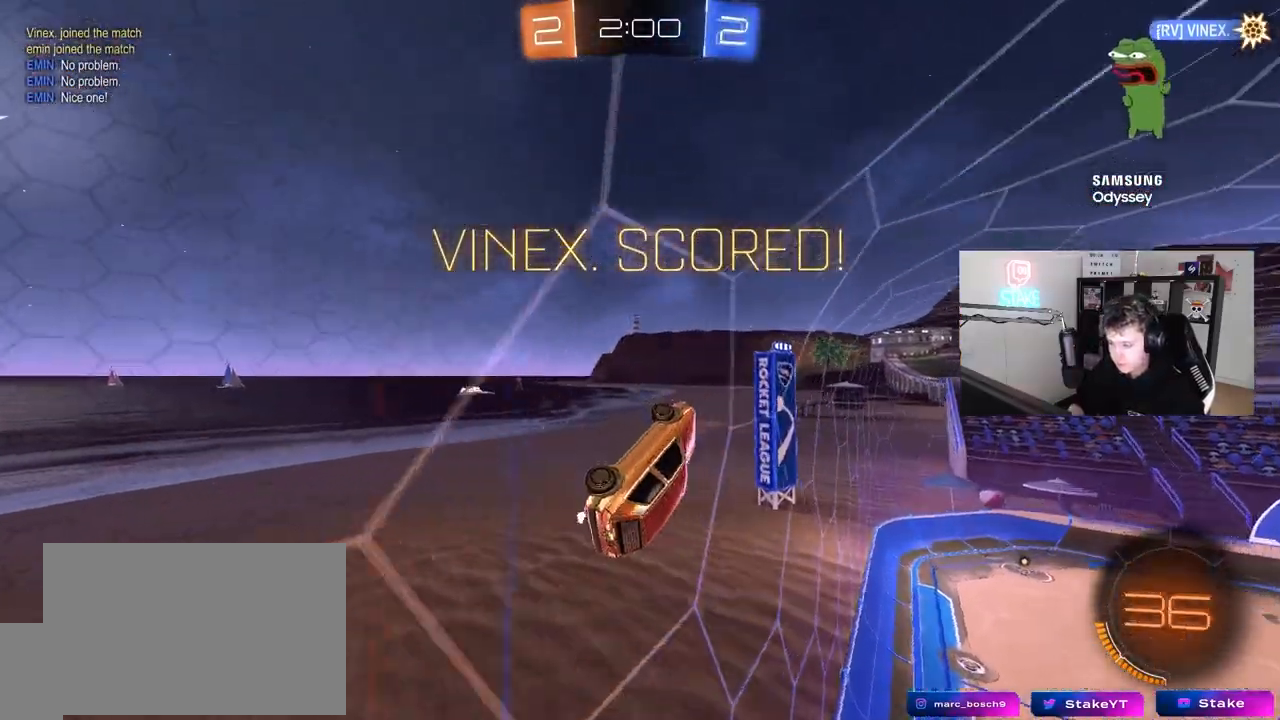
{"keys": [], "mouse": [], "mouse_move": "still", "events": [[17, "mouse_right", "down"], [150, "mouse_right", "up"]]}
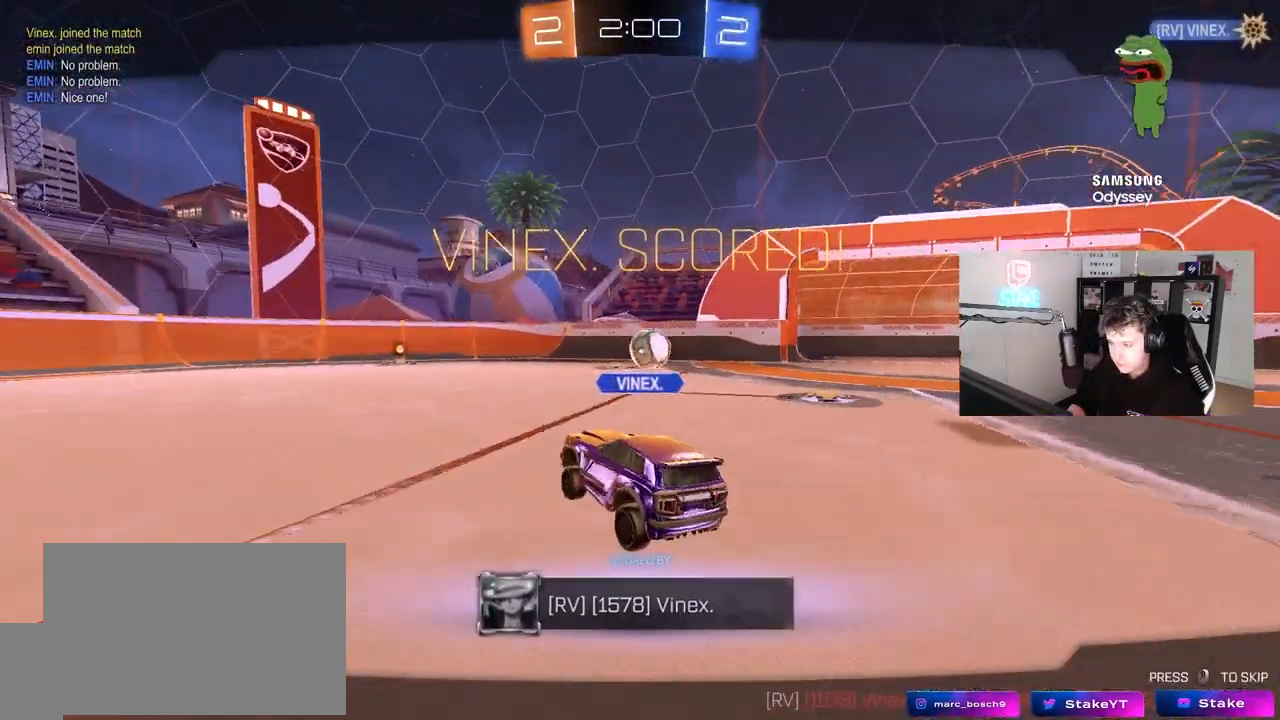
{"keys": [], "mouse": ["right"], "mouse_move": "still", "events": [[167, "mouse_right", "down"], [400, "mouse_right", "up"], [500, "mouse_right", "down"]]}
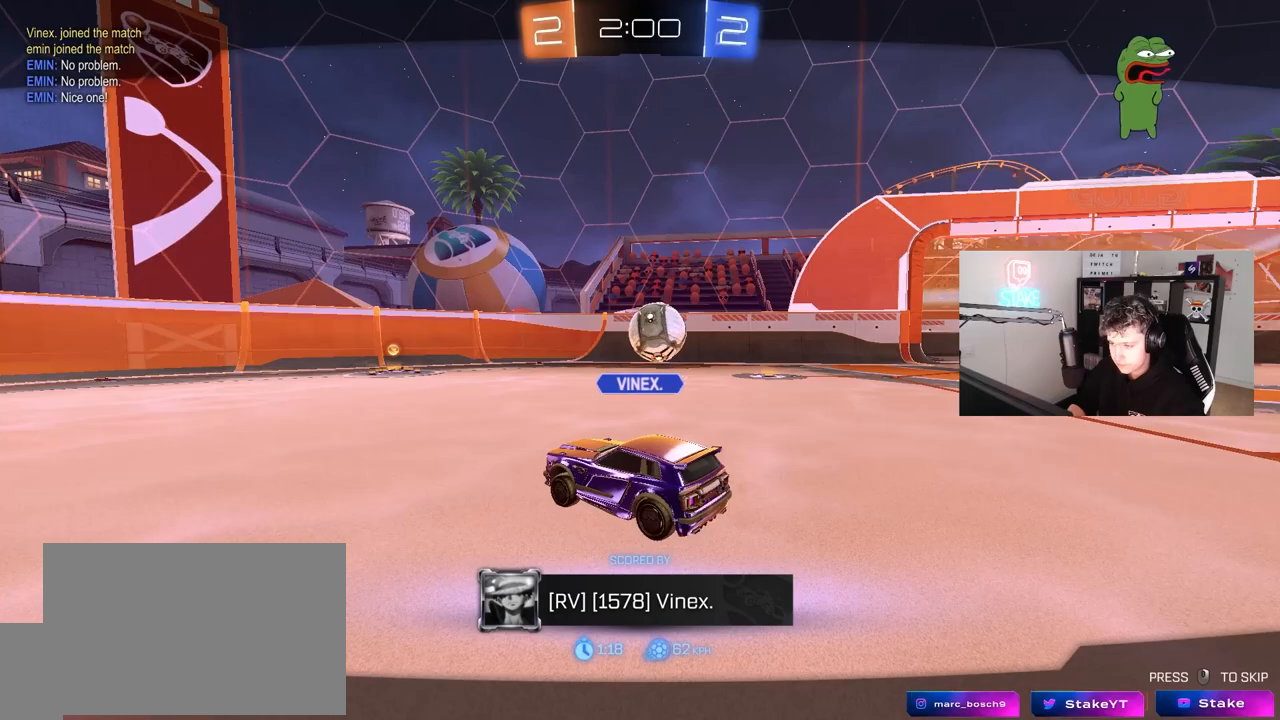
{"keys": [], "mouse": [], "mouse_move": "still", "events": [[100, "mouse_right", "up"]]}
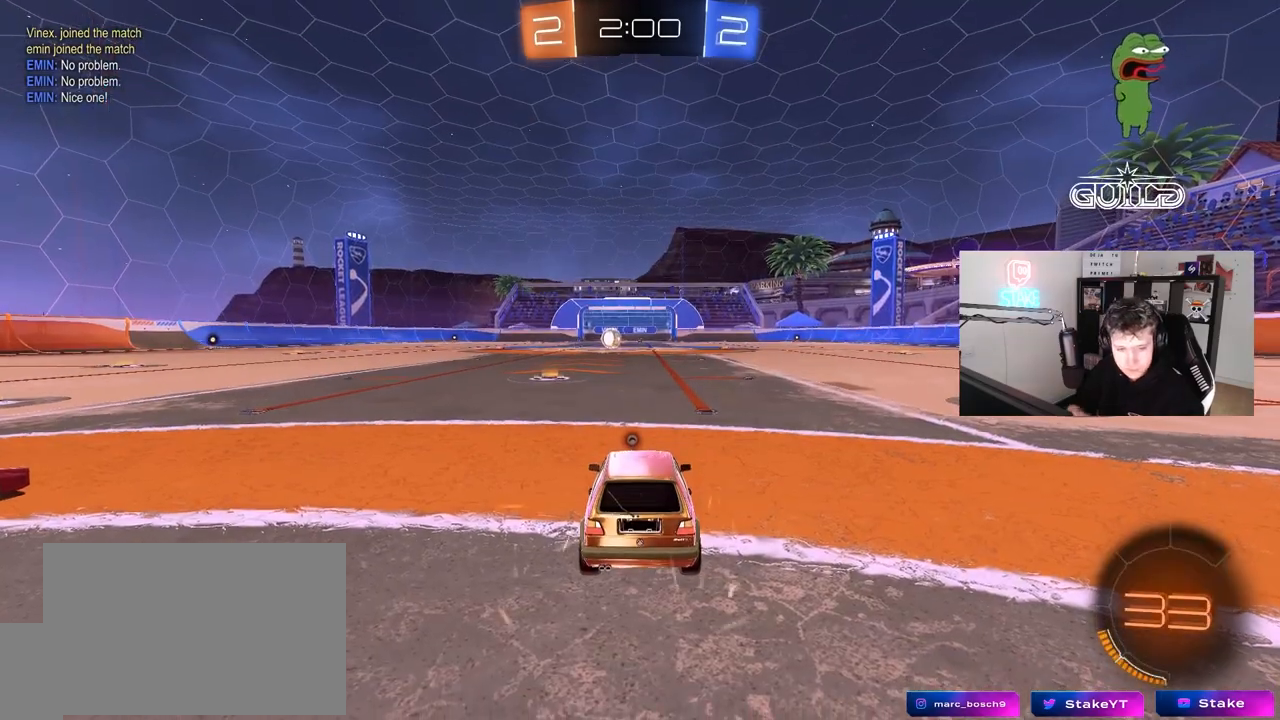
{"keys": [], "mouse": [], "mouse_move": "still", "events": []}